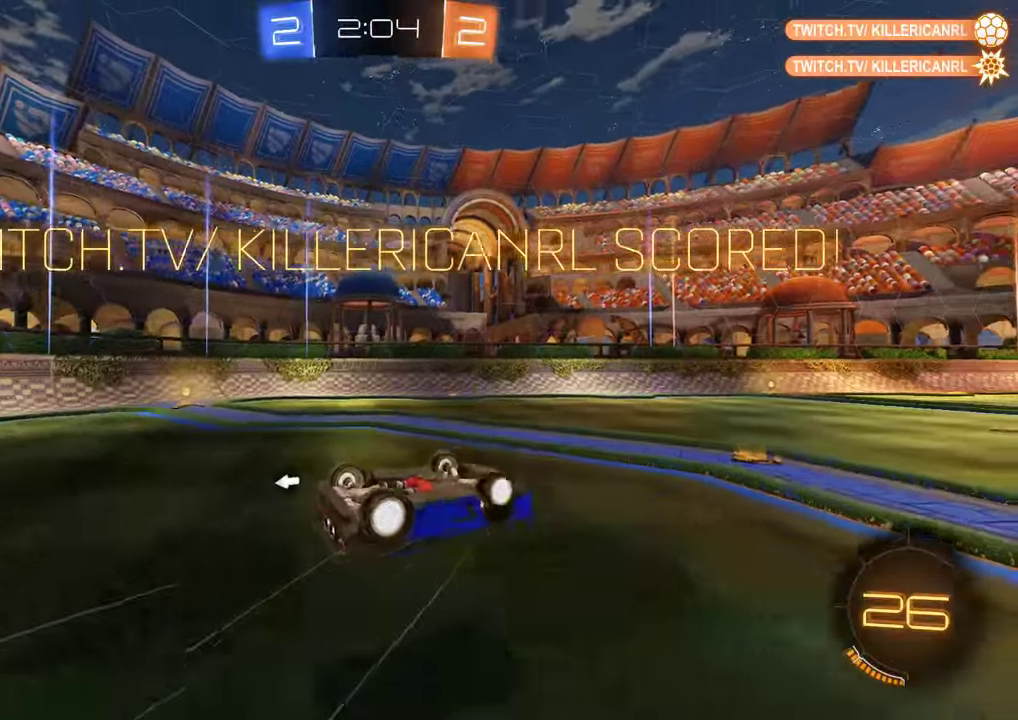
Gameplay with a controller (Xbox layout); each line is a JSON object with the inputs held at the frame after it. "events" lists button and stick changes between this image and that frame as [ms after this image, input, new state], when the widget could be followed in between.
{"buttons": ["Y"], "left_stick": "center", "right_stick": "center", "events": [[50, "left_stick", "left"], [383, "left_stick", "center"], [416, "L2", "up"], [450, "Y", "down"]]}
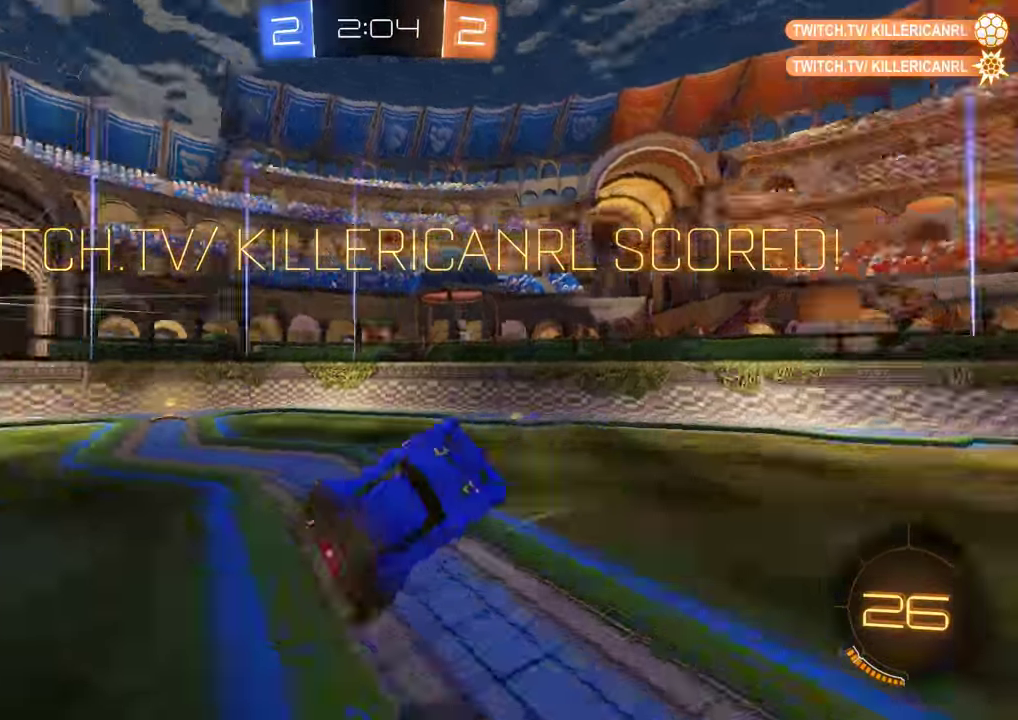
{"buttons": ["B", "Y"], "left_stick": "center", "right_stick": "center", "events": [[50, "Y", "up"], [416, "B", "down"], [416, "Y", "down"]]}
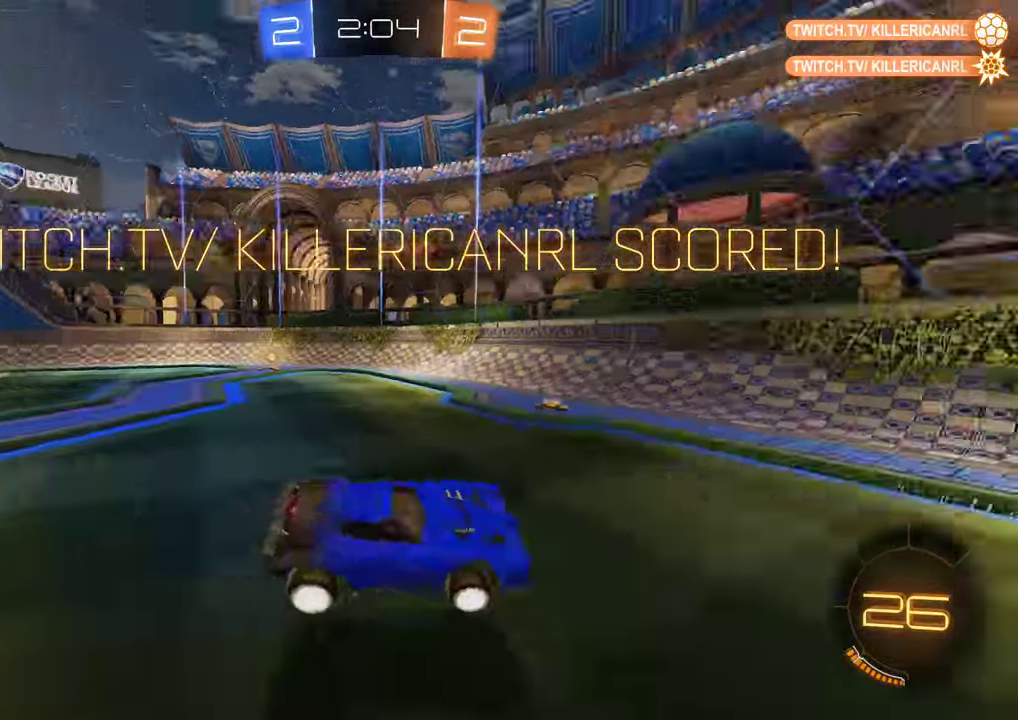
{"buttons": ["B"], "left_stick": "right", "right_stick": "center", "events": [[16, "Y", "up"], [50, "left_stick", "right"], [133, "R2", "down"], [500, "R2", "up"]]}
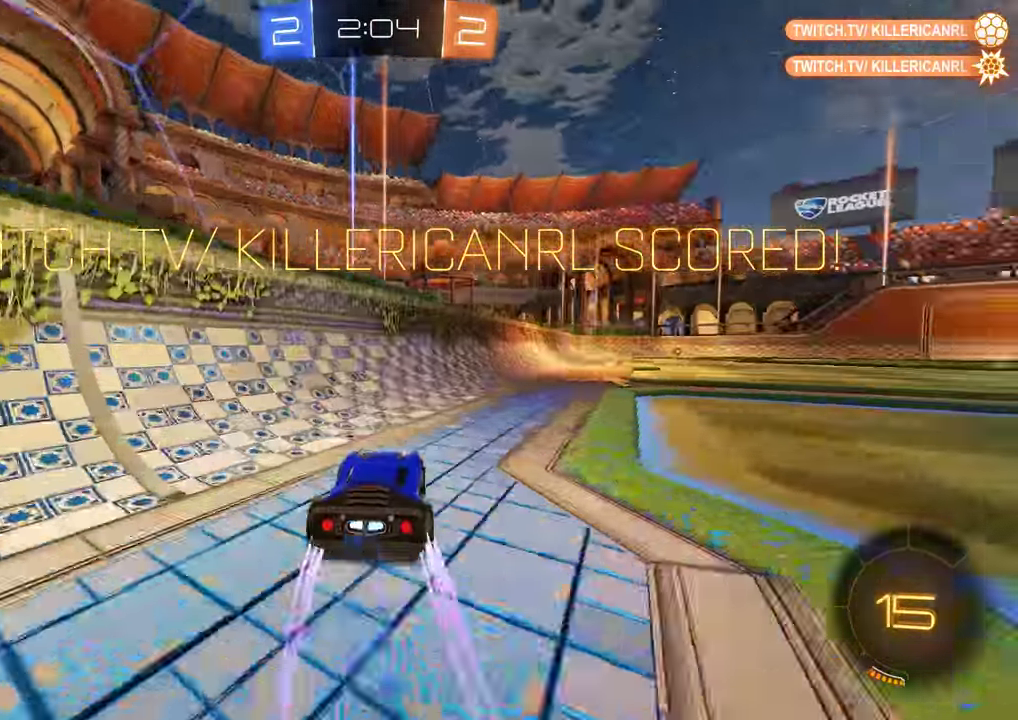
{"buttons": ["L2"], "left_stick": "center", "right_stick": "center", "events": [[100, "B", "up"], [133, "L2", "down"], [466, "left_stick", "center"]]}
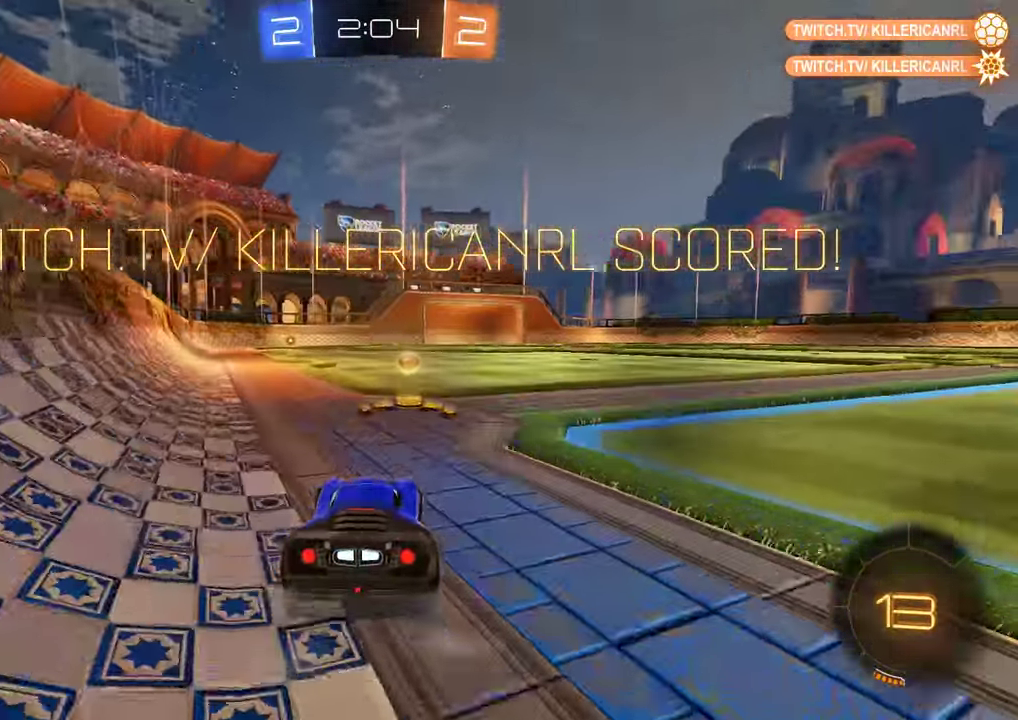
{"buttons": [], "left_stick": "center", "right_stick": "center", "events": [[66, "L2", "up"]]}
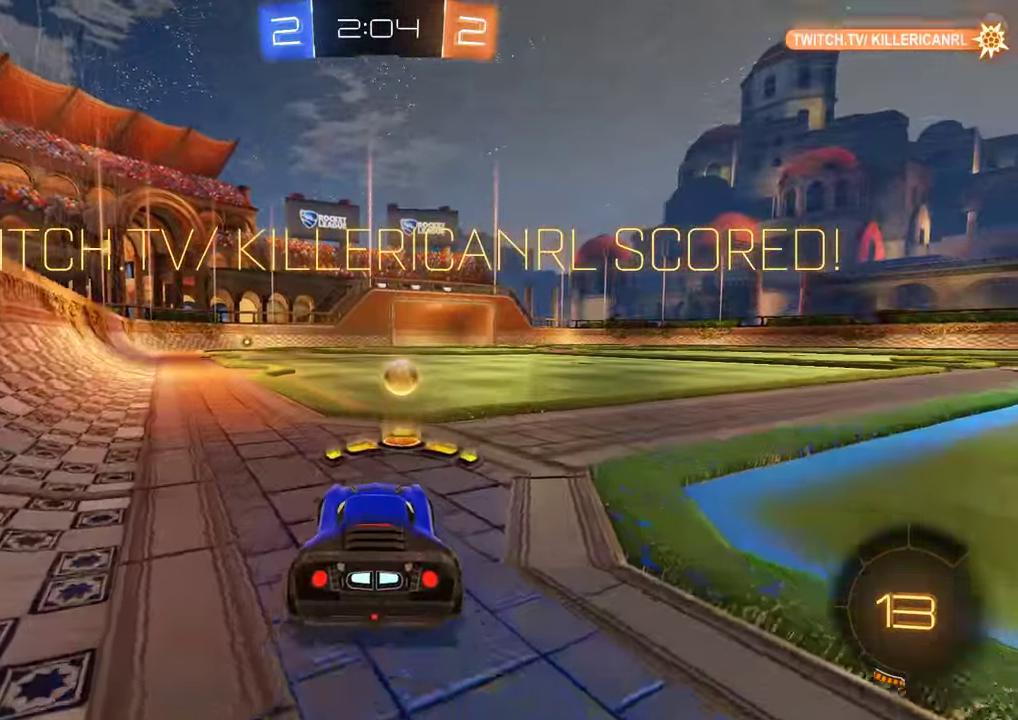
{"buttons": [], "left_stick": "center", "right_stick": "center", "events": []}
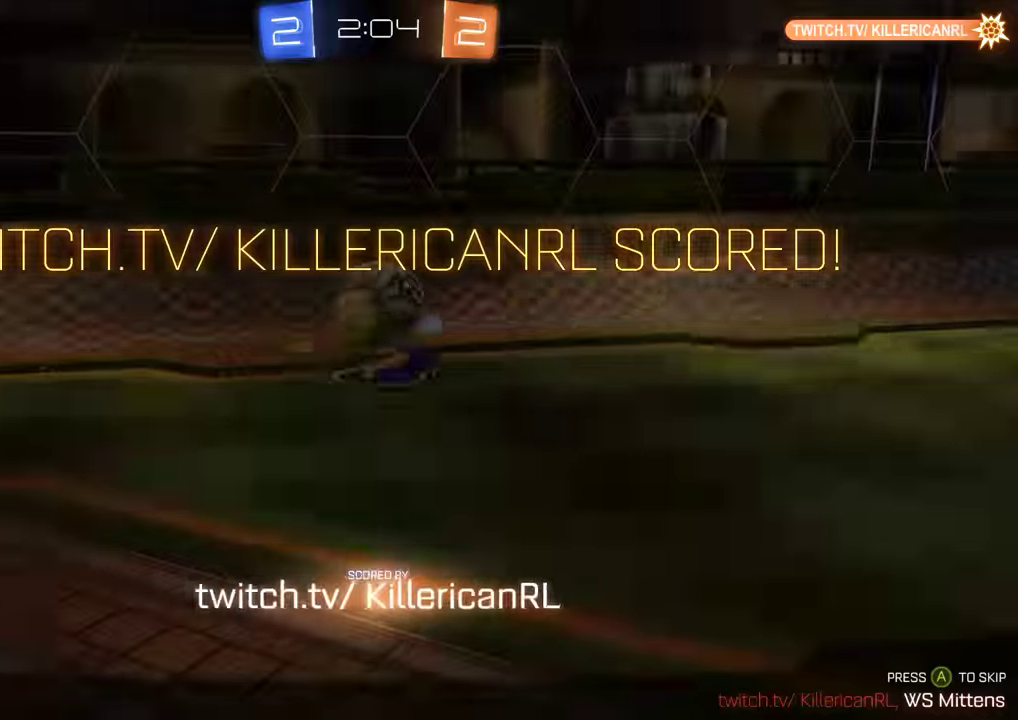
{"buttons": [], "left_stick": "center", "right_stick": "center", "events": []}
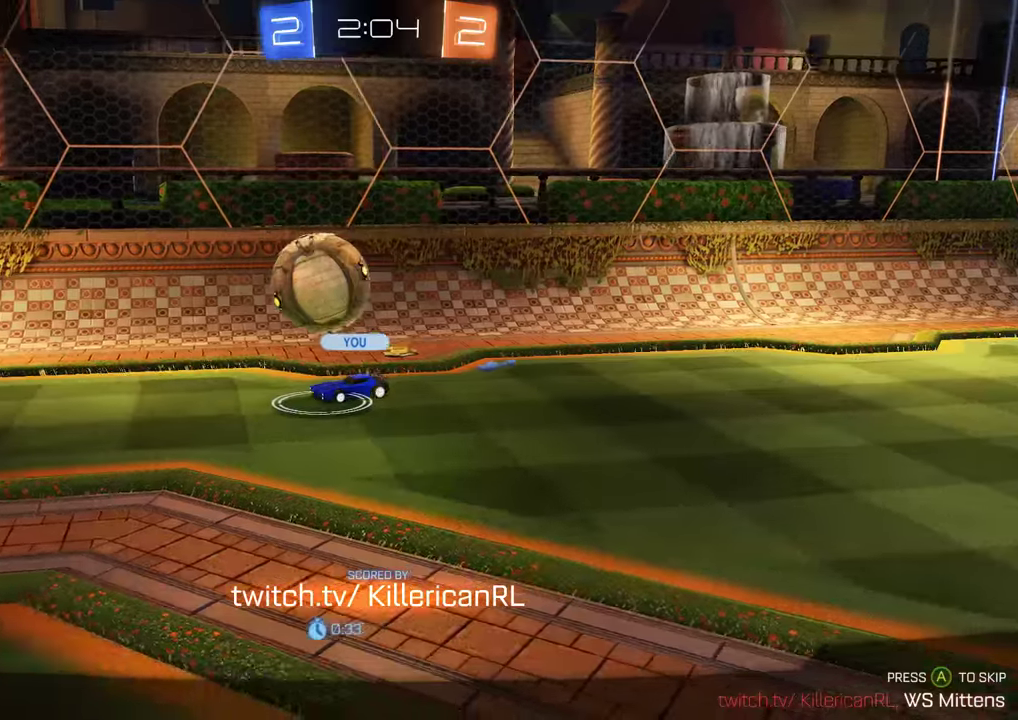
{"buttons": [], "left_stick": "center", "right_stick": "center", "events": []}
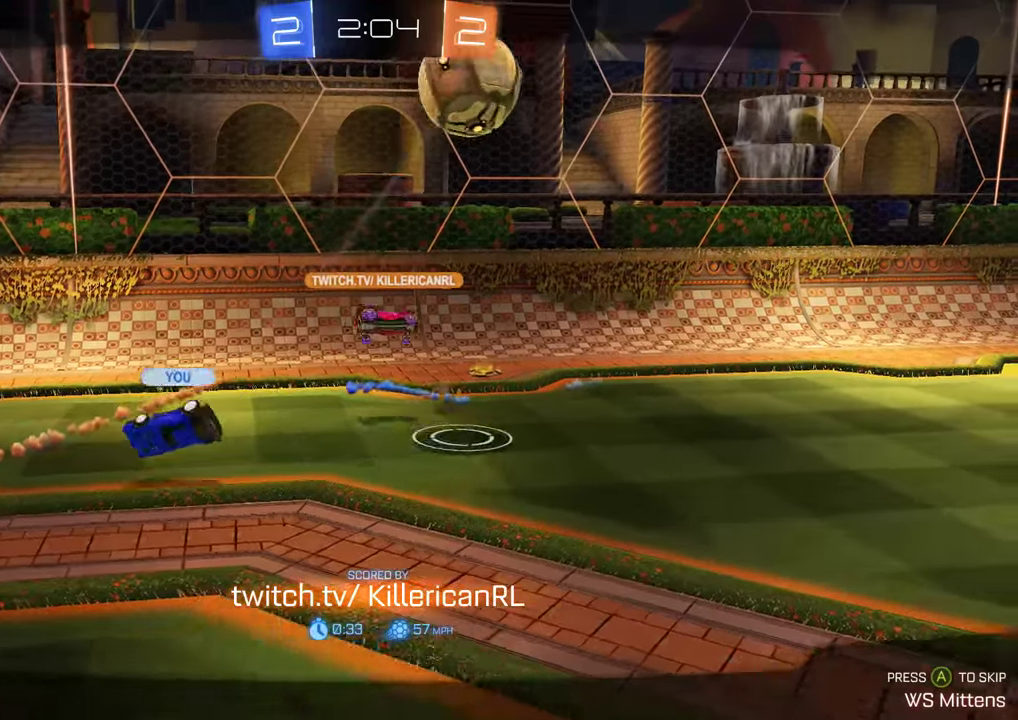
{"buttons": [], "left_stick": "center", "right_stick": "center", "events": []}
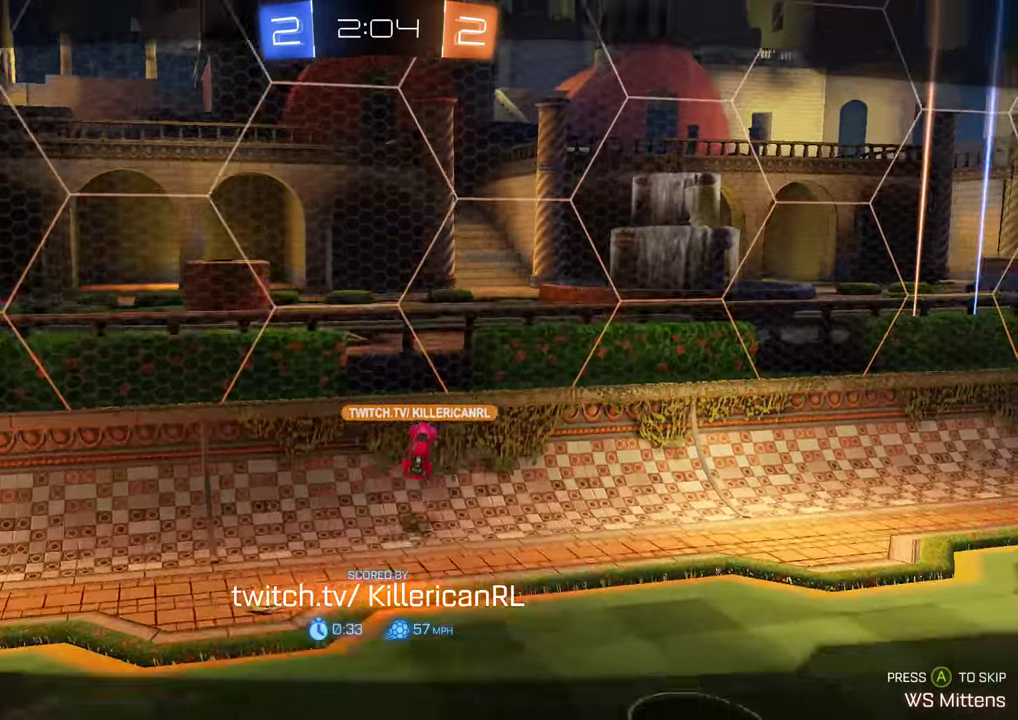
{"buttons": ["A"], "left_stick": "center", "right_stick": "center", "events": [[467, "A", "down"]]}
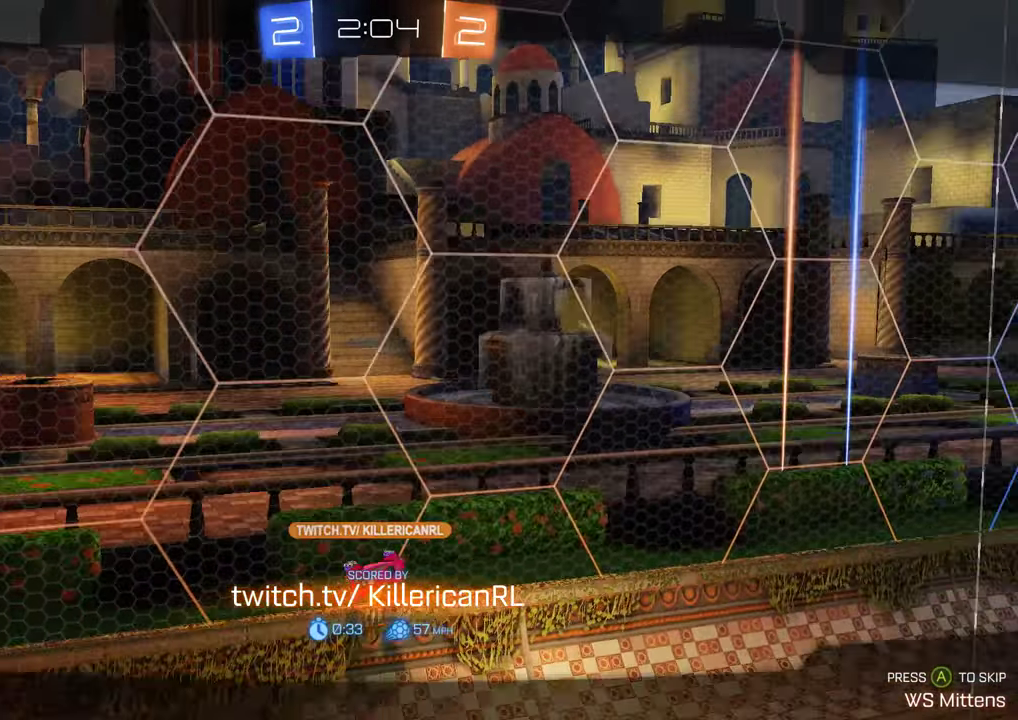
{"buttons": ["B", "R2"], "left_stick": "center", "right_stick": "center", "events": [[100, "A", "up"], [267, "B", "down"], [333, "R2", "down"]]}
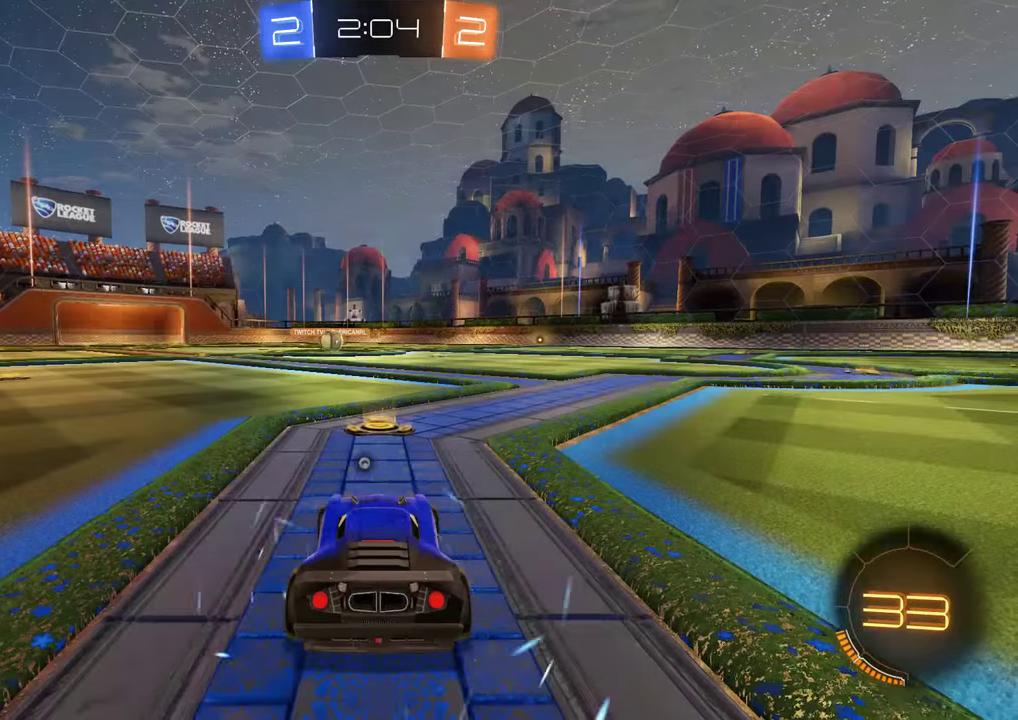
{"buttons": ["B", "R2"], "left_stick": "center", "right_stick": "center", "events": []}
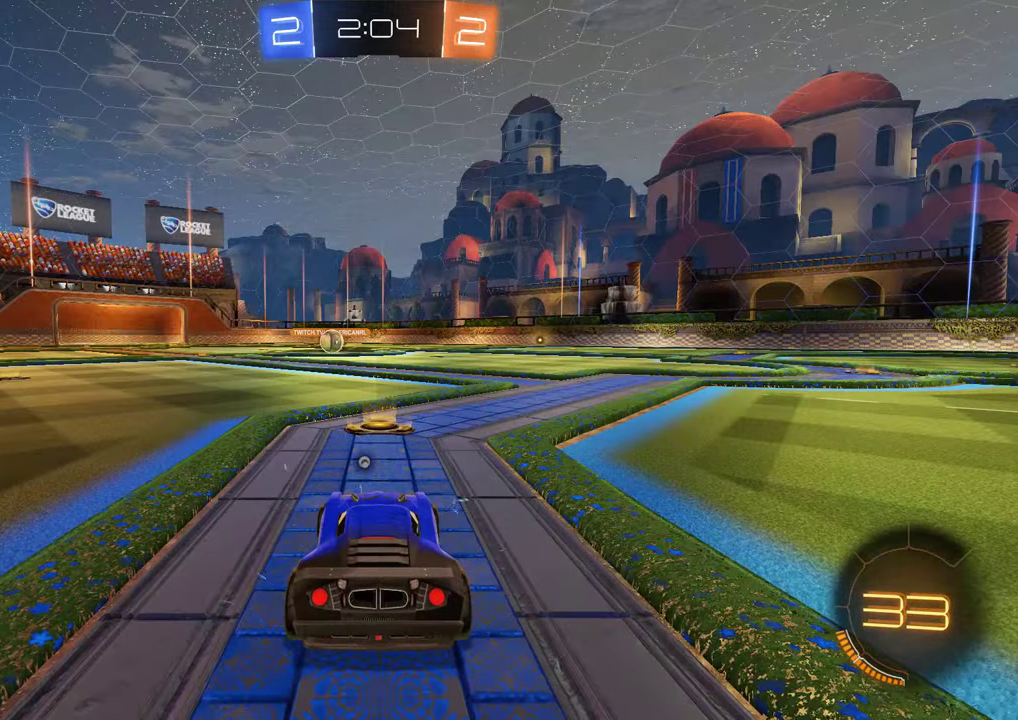
{"buttons": ["B", "R2"], "left_stick": "center", "right_stick": "center", "events": []}
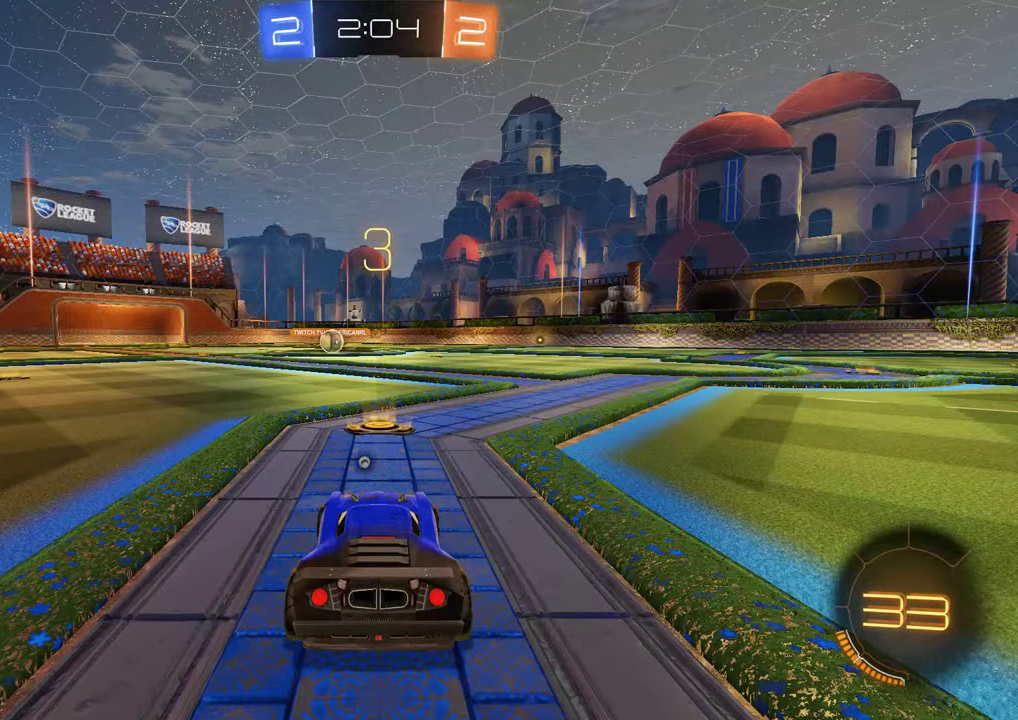
{"buttons": ["B", "R2"], "left_stick": "center", "right_stick": "center", "events": []}
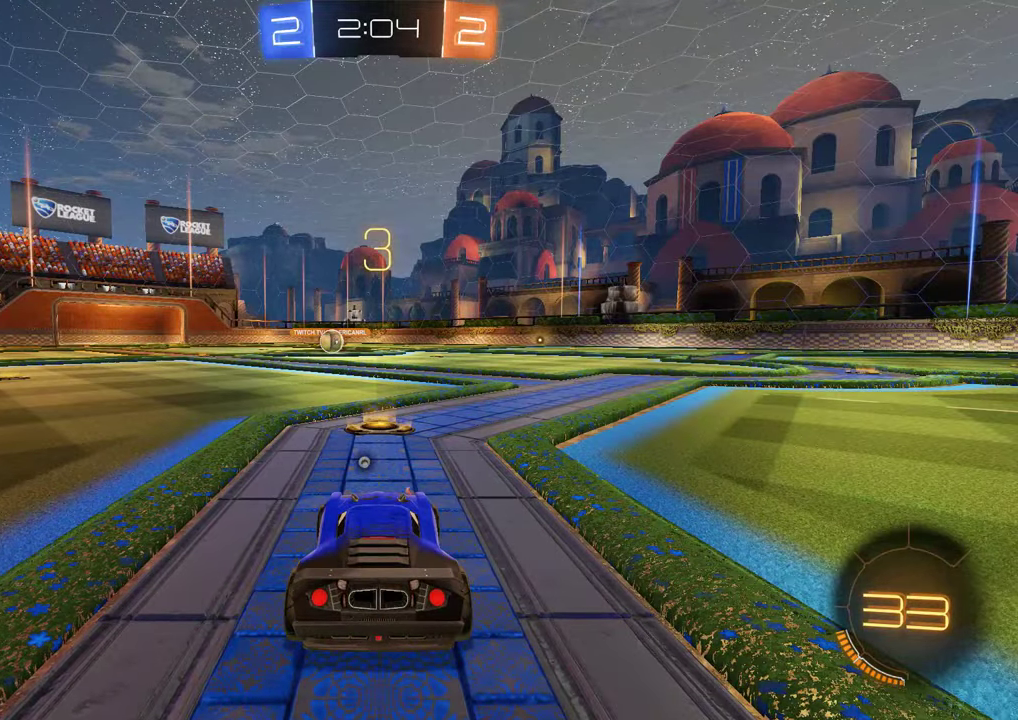
{"buttons": ["B", "R2"], "left_stick": "center", "right_stick": "center", "events": []}
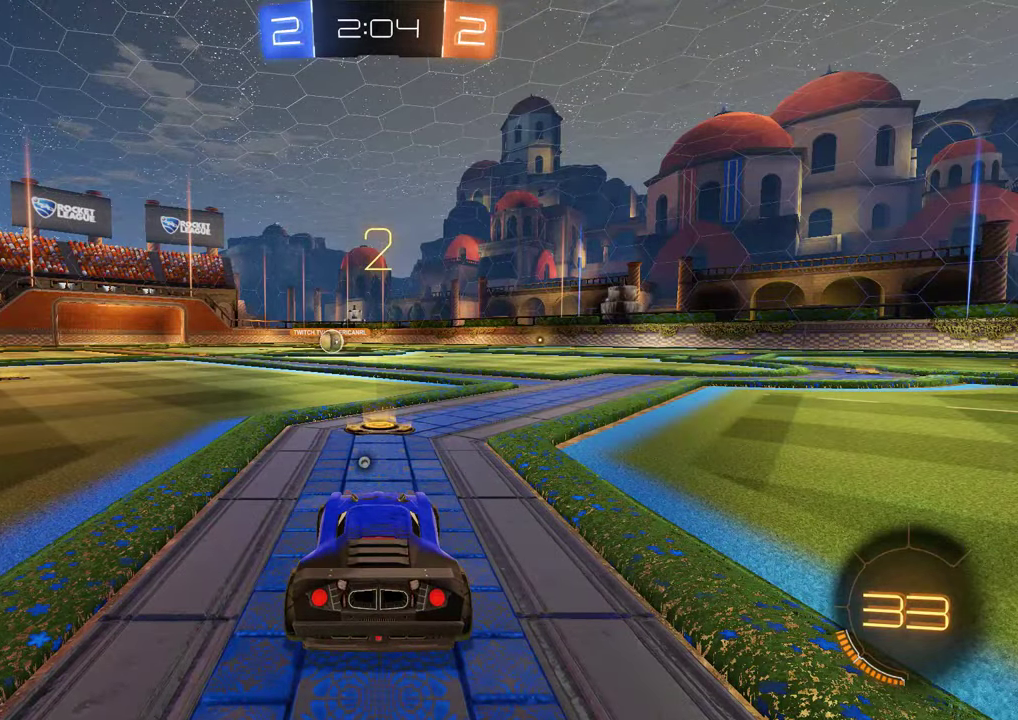
{"buttons": ["B", "R2"], "left_stick": "center", "right_stick": "center", "events": []}
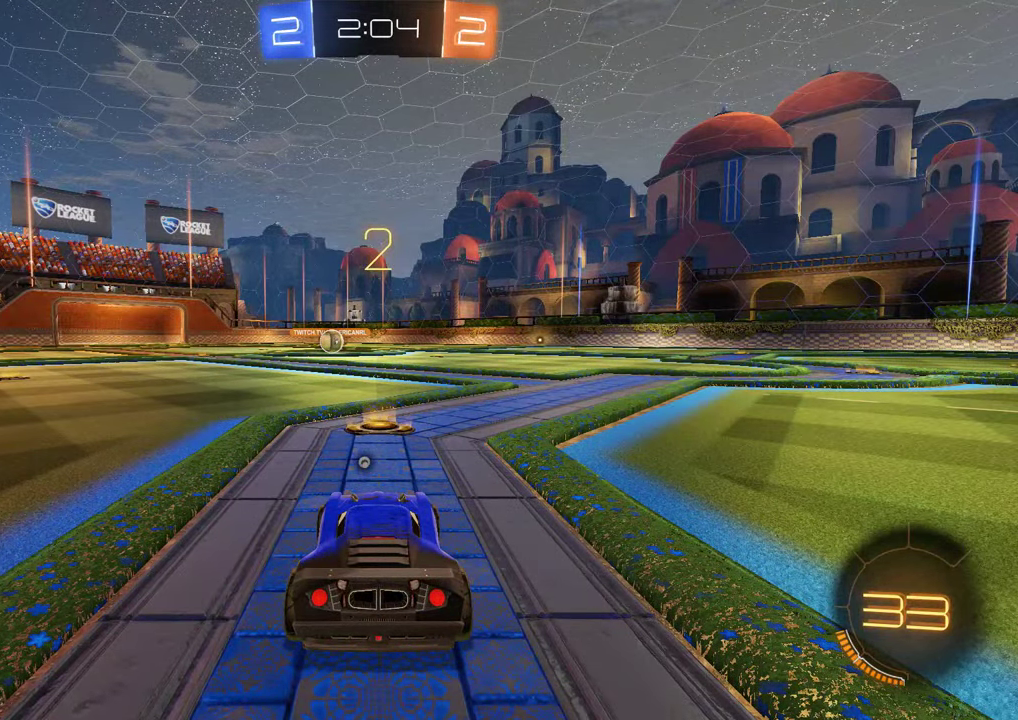
{"buttons": ["B", "R2"], "left_stick": "center", "right_stick": "center", "events": []}
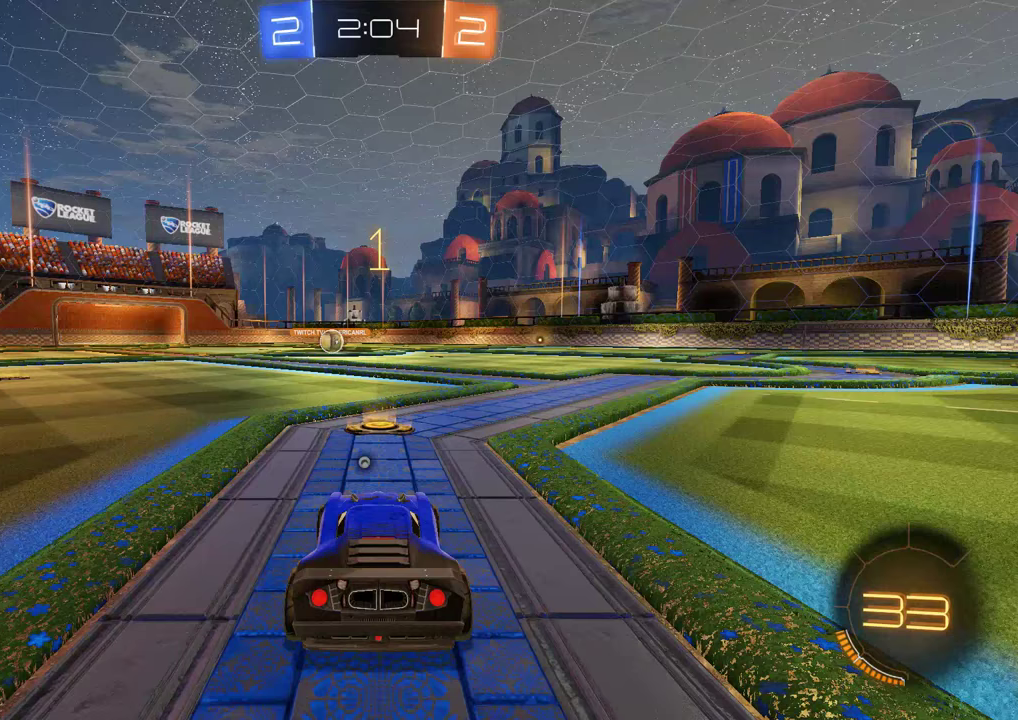
{"buttons": ["B", "R2"], "left_stick": "center", "right_stick": "center", "events": []}
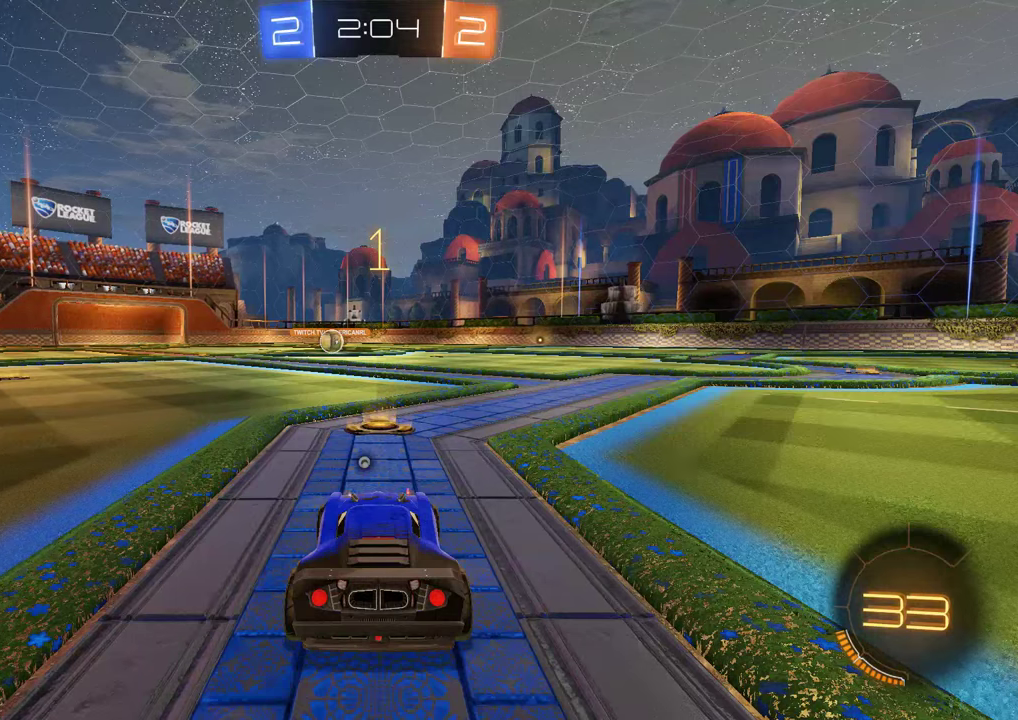
{"buttons": ["B", "R2"], "left_stick": "right", "right_stick": "center", "events": [[433, "left_stick", "right"]]}
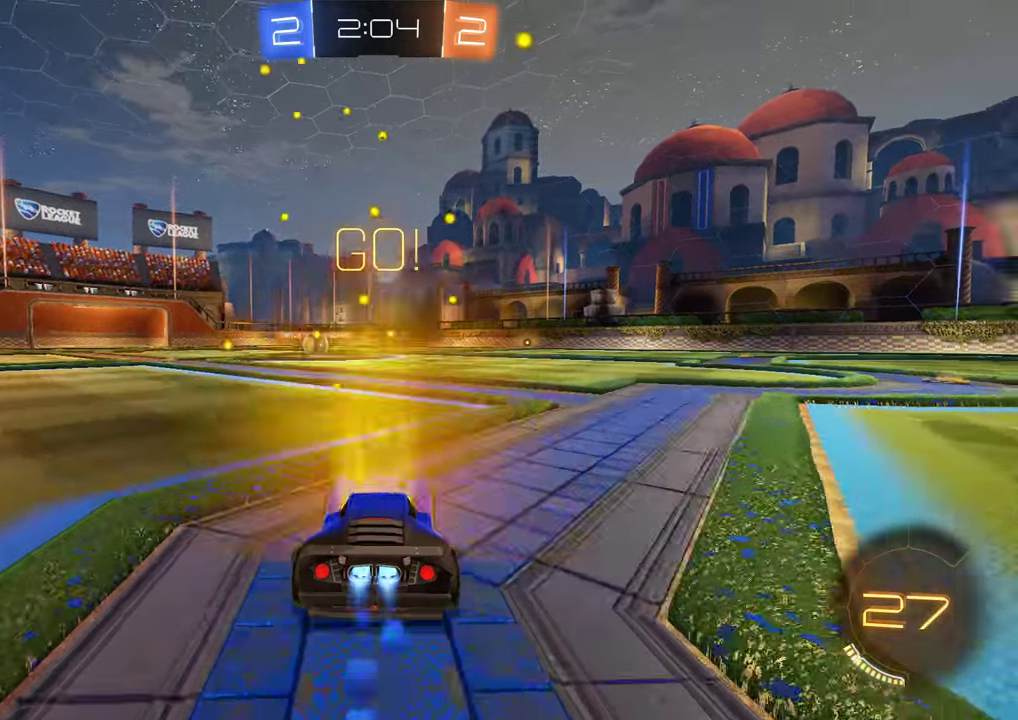
{"buttons": ["B"], "left_stick": "center", "right_stick": "center", "events": [[33, "A", "down"], [67, "L2", "down"], [100, "left_stick", "left"], [150, "left_stick", "up-left"], [217, "left_stick", "center"], [233, "A", "up"], [233, "L2", "up"], [267, "Y", "down"], [433, "Y", "up"], [467, "R2", "up"]]}
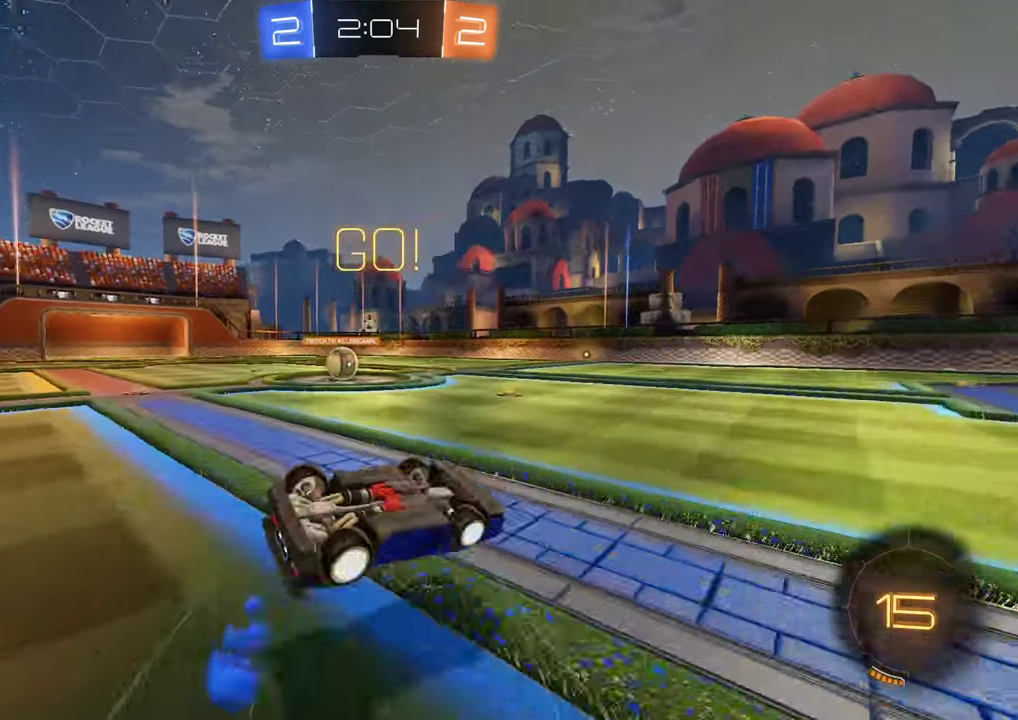
{"buttons": ["B"], "left_stick": "left", "right_stick": "center", "events": [[33, "B", "up"], [300, "left_stick", "left"], [367, "B", "down"], [400, "left_stick", "center"], [467, "left_stick", "left"]]}
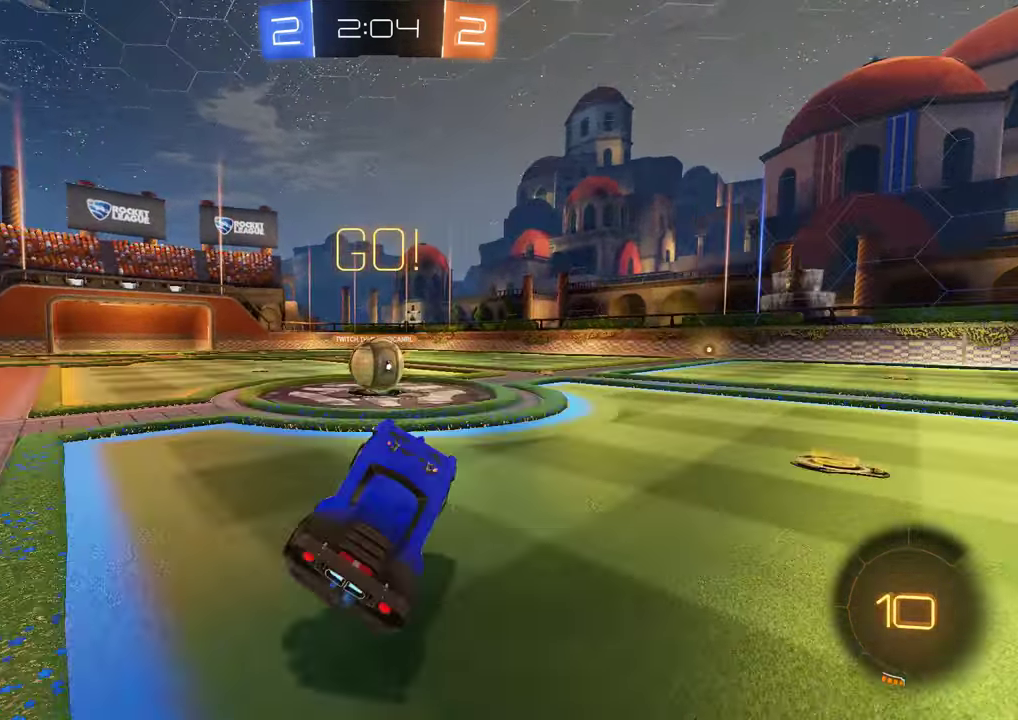
{"buttons": ["A", "B", "L2", "R2", "L3"], "left_stick": "left", "right_stick": "center", "events": [[33, "R2", "down"], [100, "left_stick", "center"], [367, "A", "down"], [367, "L2", "down"], [367, "left_stick", "left"], [433, "A", "up"], [433, "L3", "down"], [500, "A", "down"]]}
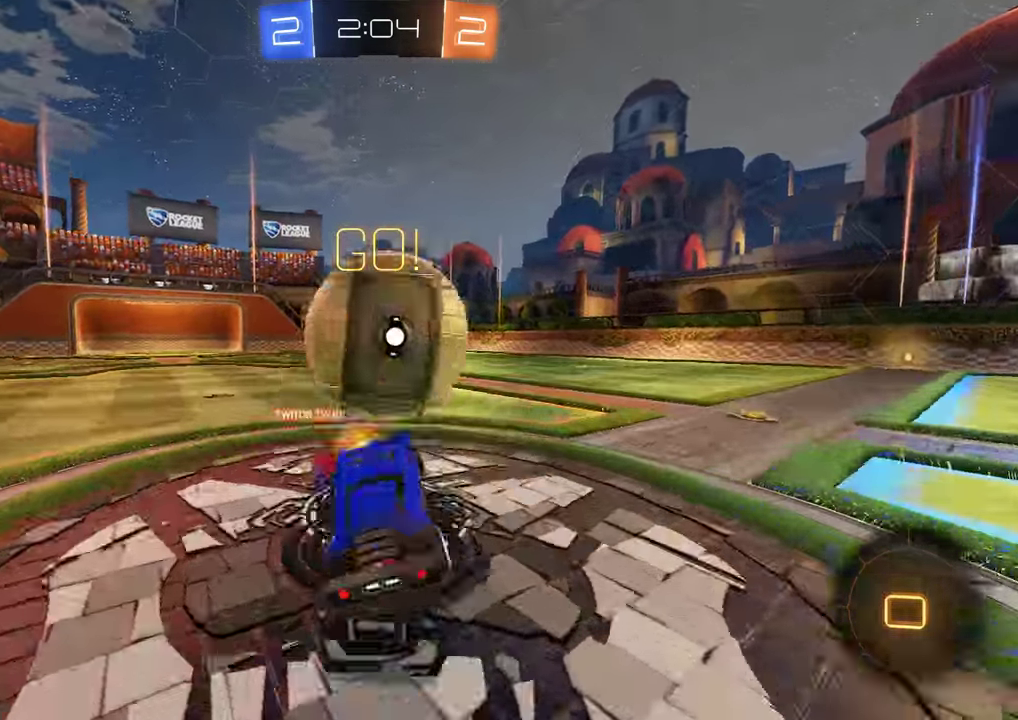
{"buttons": ["L2"], "left_stick": "left", "right_stick": "center"}
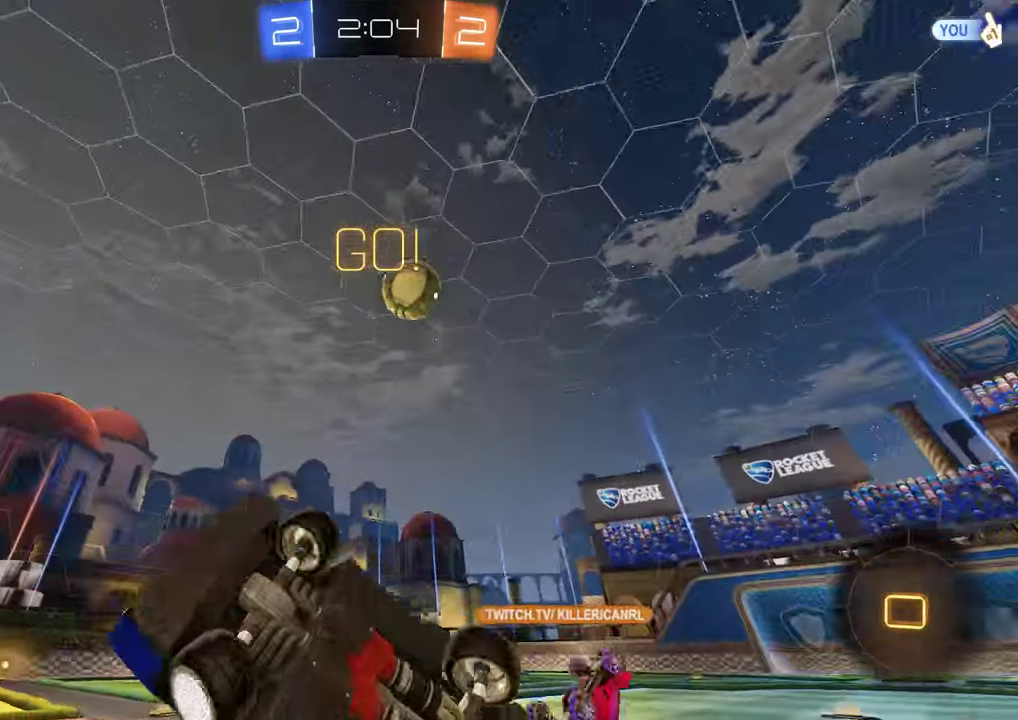
{"buttons": ["B"], "left_stick": "up-right", "right_stick": "center", "events": [[83, "B", "down"], [100, "left_stick", "up-left"], [150, "L2", "up"], [183, "left_stick", "up-right"]]}
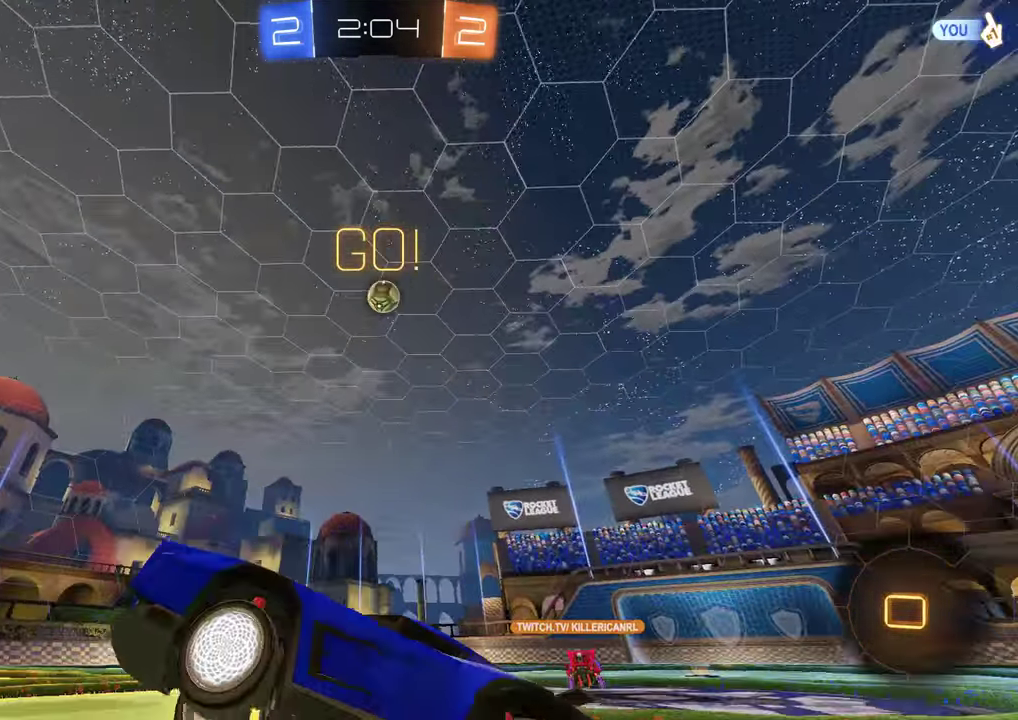
{"buttons": ["B"], "left_stick": "up-right", "right_stick": "center", "events": []}
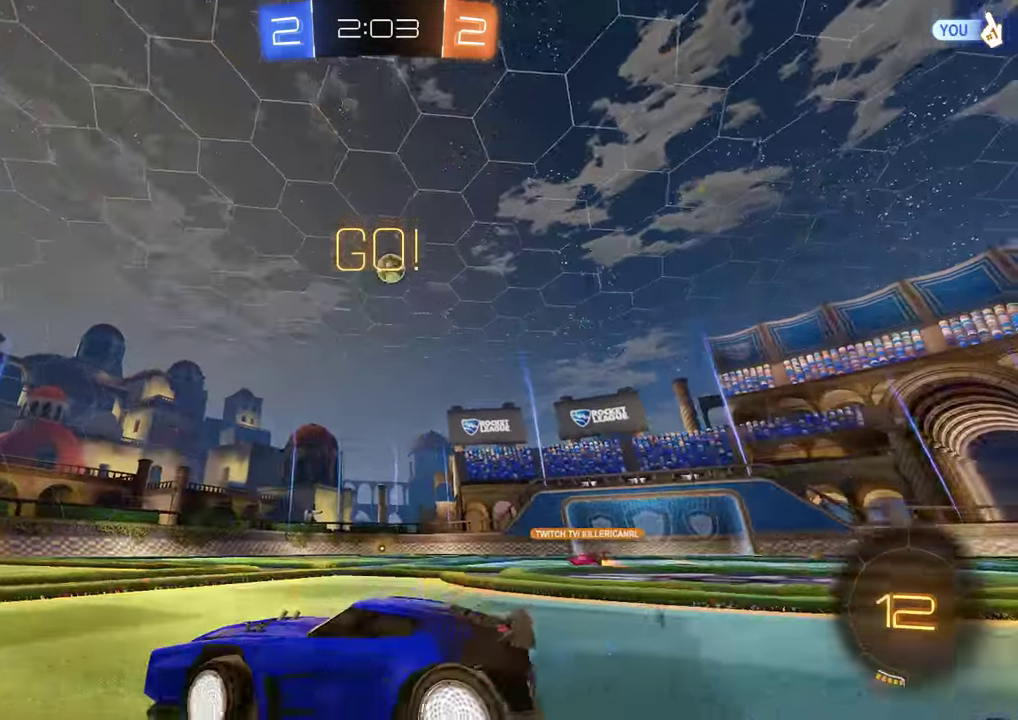
{"buttons": ["A", "B", "R2"], "left_stick": "up", "right_stick": "center", "events": [[33, "R2", "down"], [167, "left_stick", "up"], [267, "A", "down"], [333, "A", "up"], [400, "A", "down"]]}
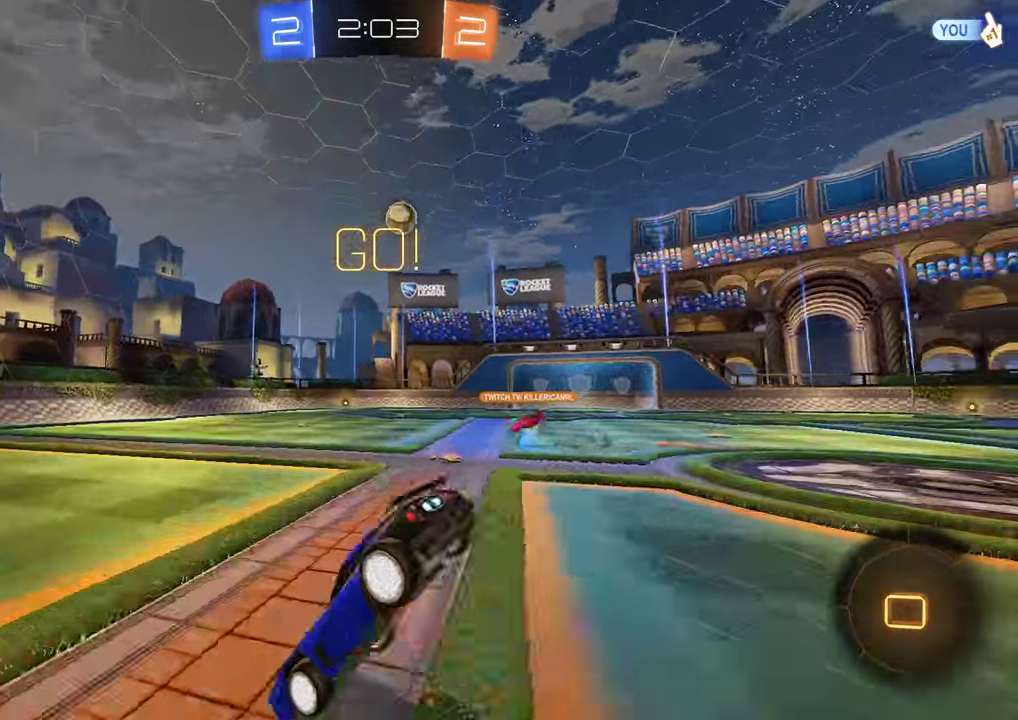
{"buttons": ["B"], "left_stick": "center", "right_stick": "center", "events": [[33, "A", "up"], [33, "B", "up"], [33, "R2", "up"], [67, "left_stick", "center"], [300, "B", "down"], [400, "Y", "down"], [500, "Y", "up"]]}